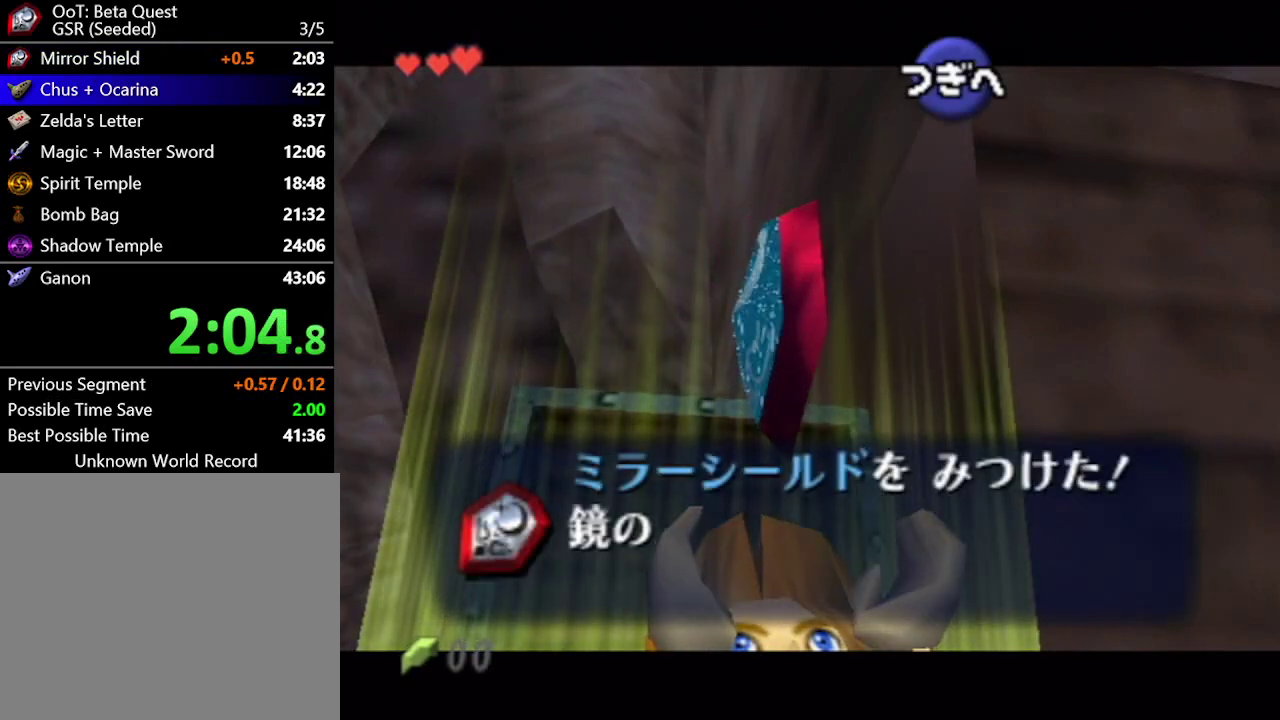
Gameplay with a controller (Nintendo layout); each line is a JSON object with the inputs held at the frame after it. "events" lists button and stick changes between this image and that frame as [ms after this image, input, new state], when the widget could be followed in between. Not read: L3 R3.
{"buttons": [], "left_stick": "down-left", "right_stick": "center", "events": [[450, "left_stick", "down-left"]]}
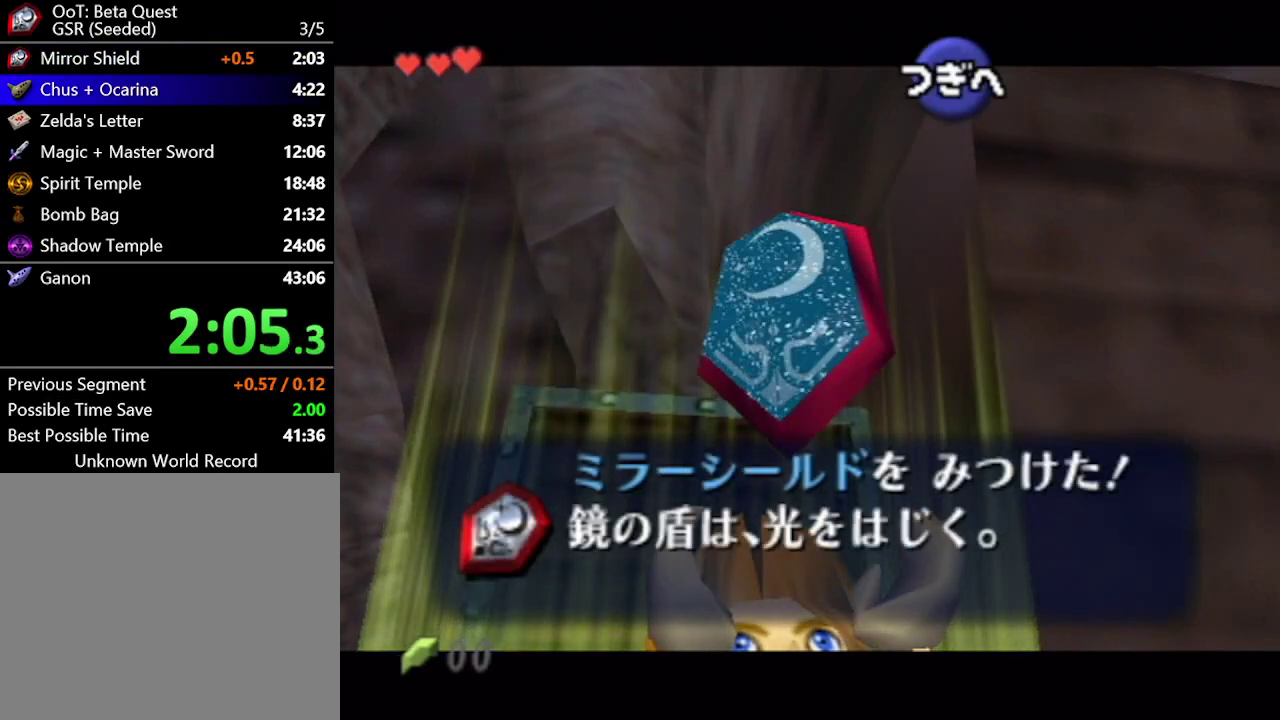
{"buttons": ["A"], "left_stick": "down-left", "right_stick": "center", "events": [[200, "A", "down"], [267, "A", "up"], [350, "A", "down"], [417, "A", "up"], [500, "A", "down"]]}
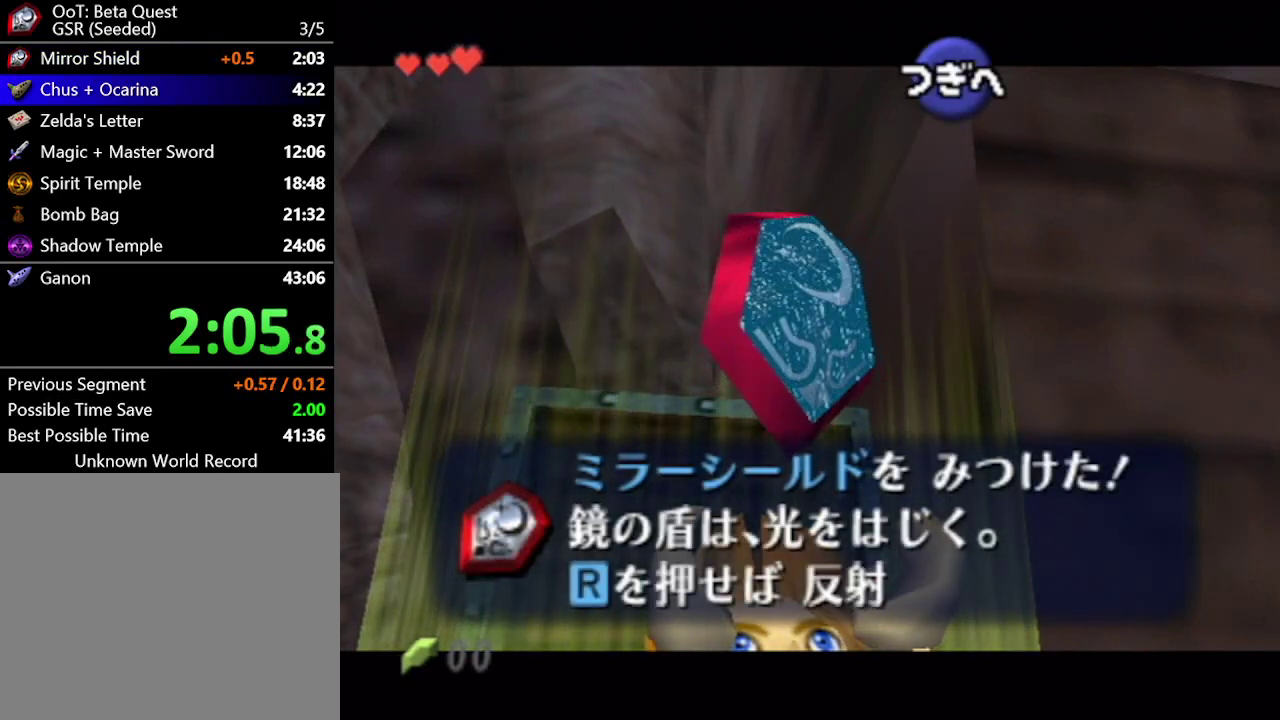
{"buttons": [], "left_stick": "down-left", "right_stick": "center", "events": [[100, "A", "up"], [167, "A", "down"], [267, "A", "up"]]}
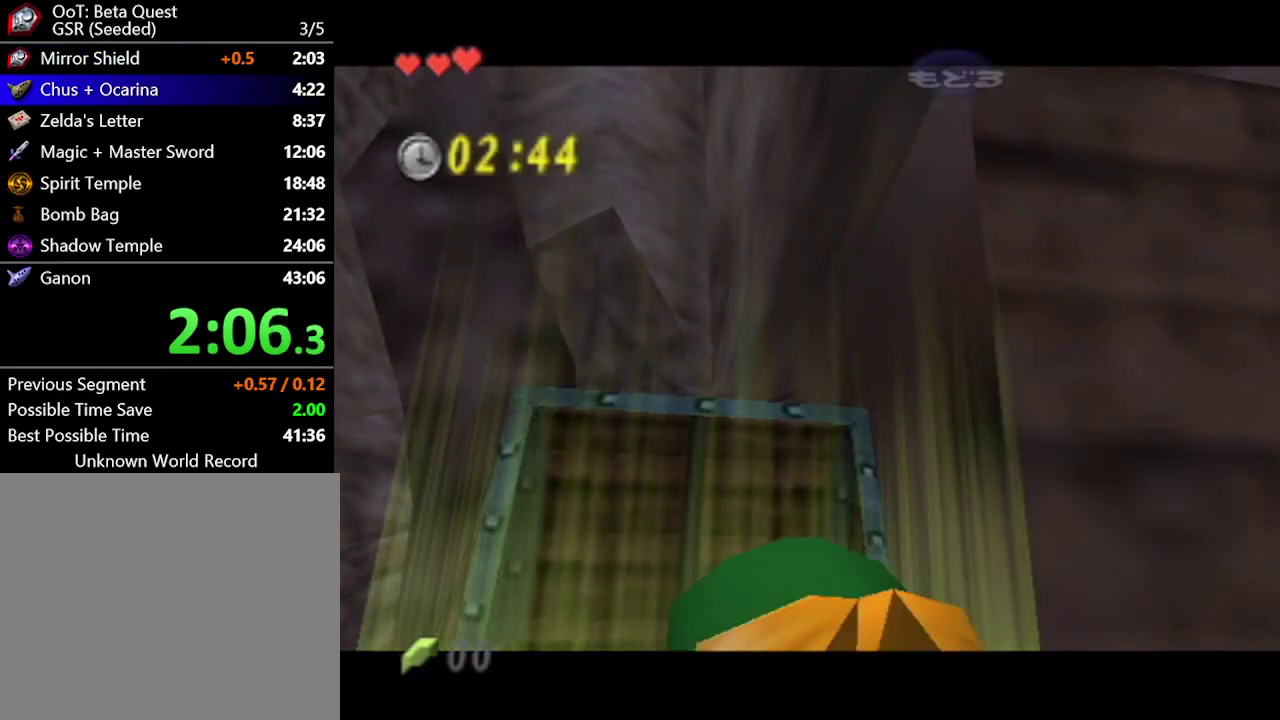
{"buttons": ["START"], "left_stick": "down-left", "right_stick": "center", "events": [[83, "A", "down"], [183, "A", "up"], [483, "START", "down"]]}
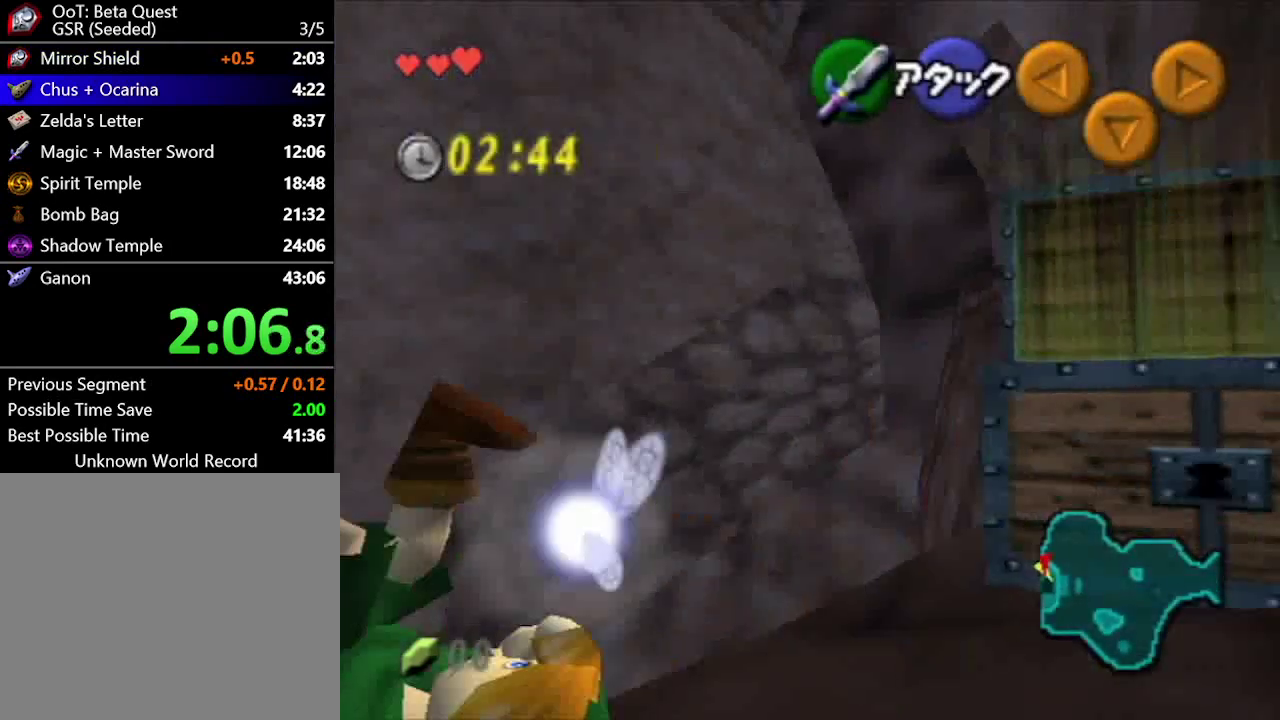
{"buttons": [], "left_stick": "center", "right_stick": "center", "events": [[133, "START", "up"], [233, "left_stick", "center"]]}
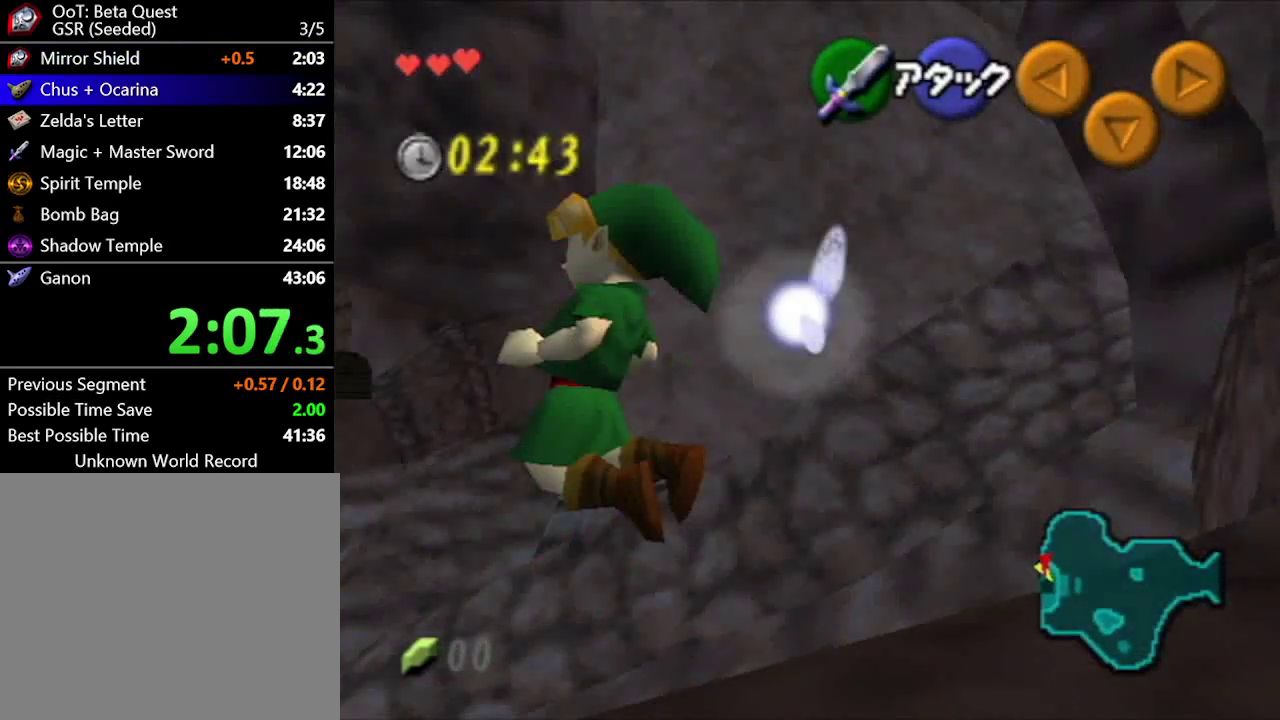
{"buttons": [], "left_stick": "center", "right_stick": "center", "events": []}
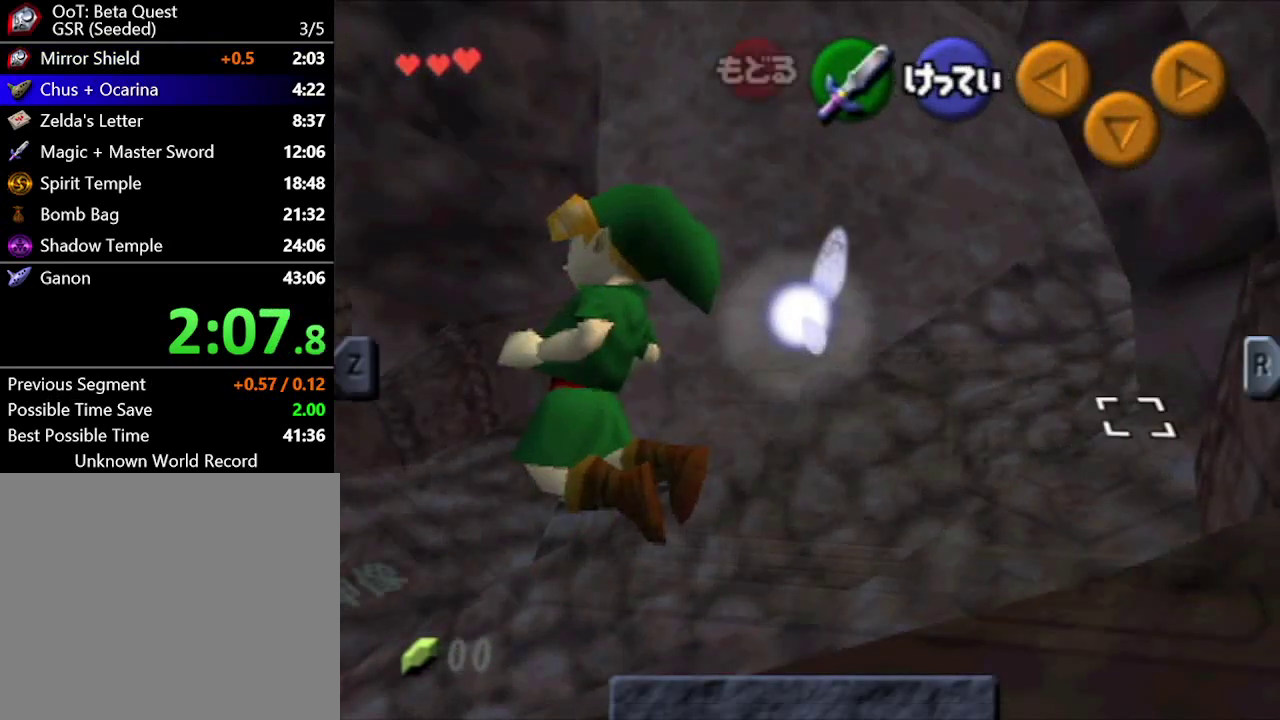
{"buttons": [], "left_stick": "center", "right_stick": "center", "events": [[367, "L1", "down"], [450, "L1", "up"]]}
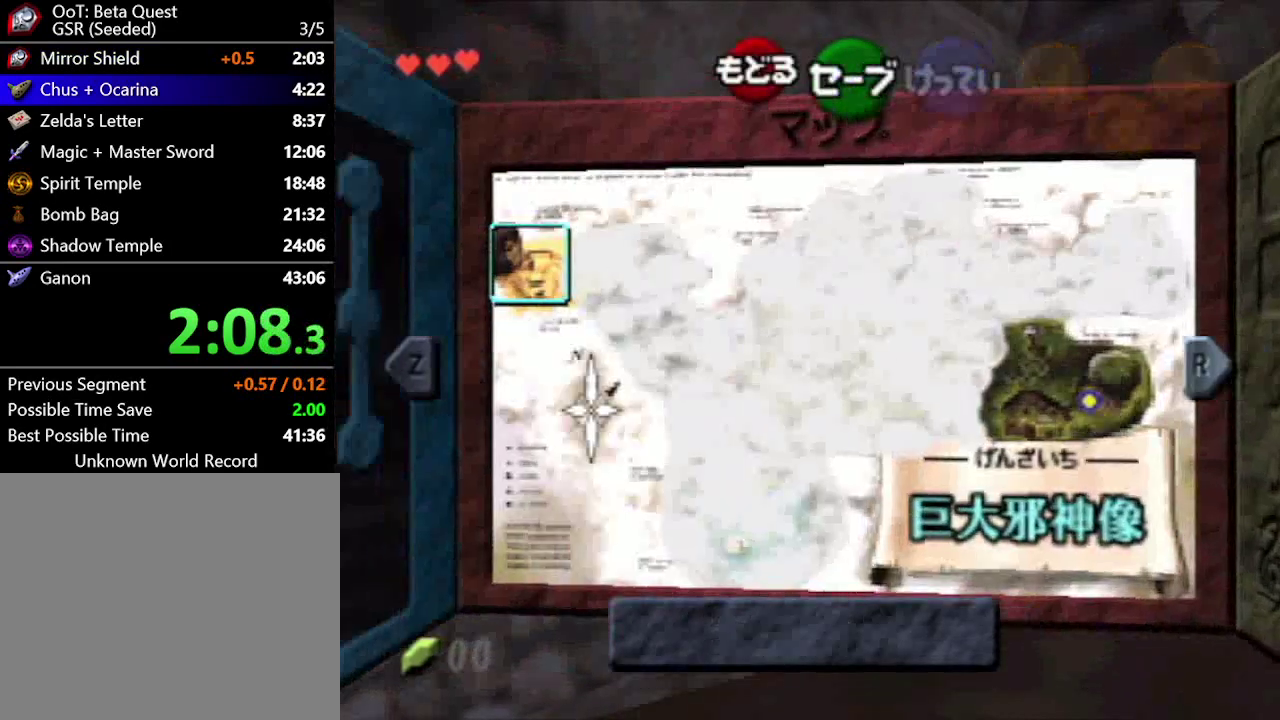
{"buttons": [], "left_stick": "center", "right_stick": "center", "events": [[417, "L1", "down"], [500, "L1", "up"]]}
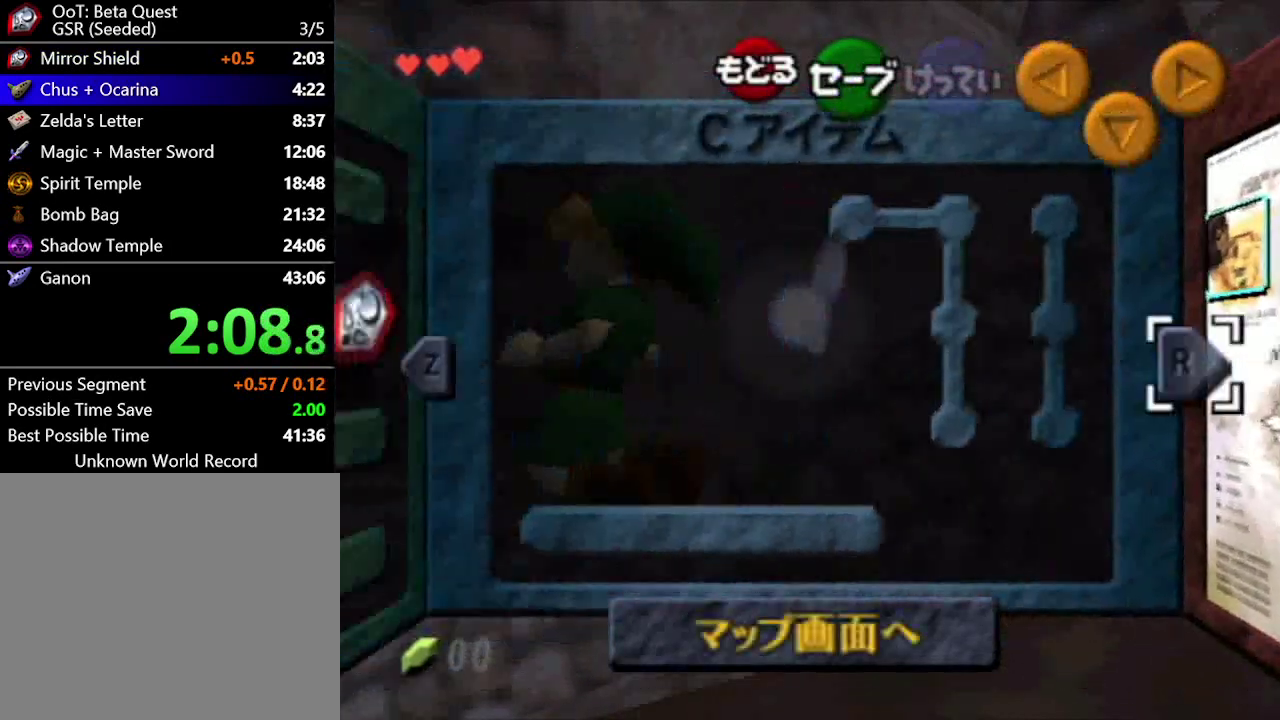
{"buttons": ["A"], "left_stick": "left", "right_stick": "center", "events": [[417, "left_stick", "left"], [450, "A", "down"]]}
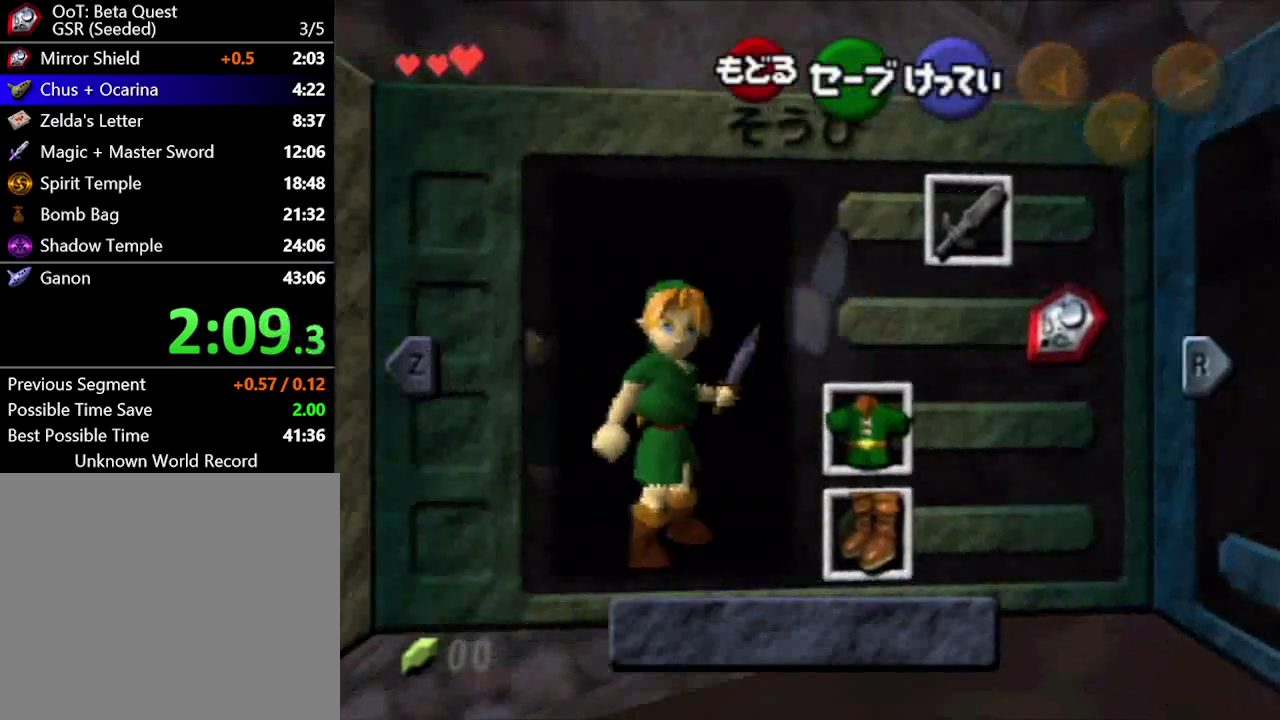
{"buttons": ["START"], "left_stick": "up-left", "right_stick": "center", "events": [[50, "A", "up"], [50, "left_stick", "center"], [350, "START", "down"], [450, "left_stick", "up-left"]]}
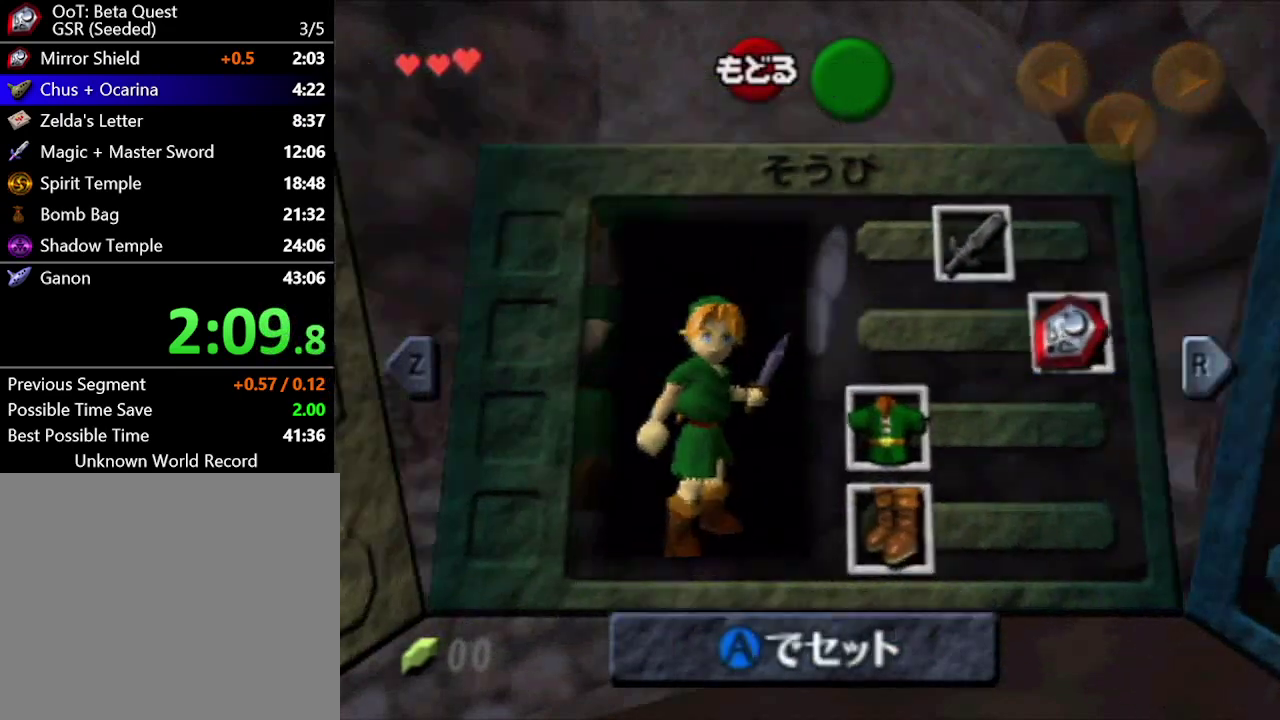
{"buttons": [], "left_stick": "up-left", "right_stick": "center", "events": [[133, "START", "up"]]}
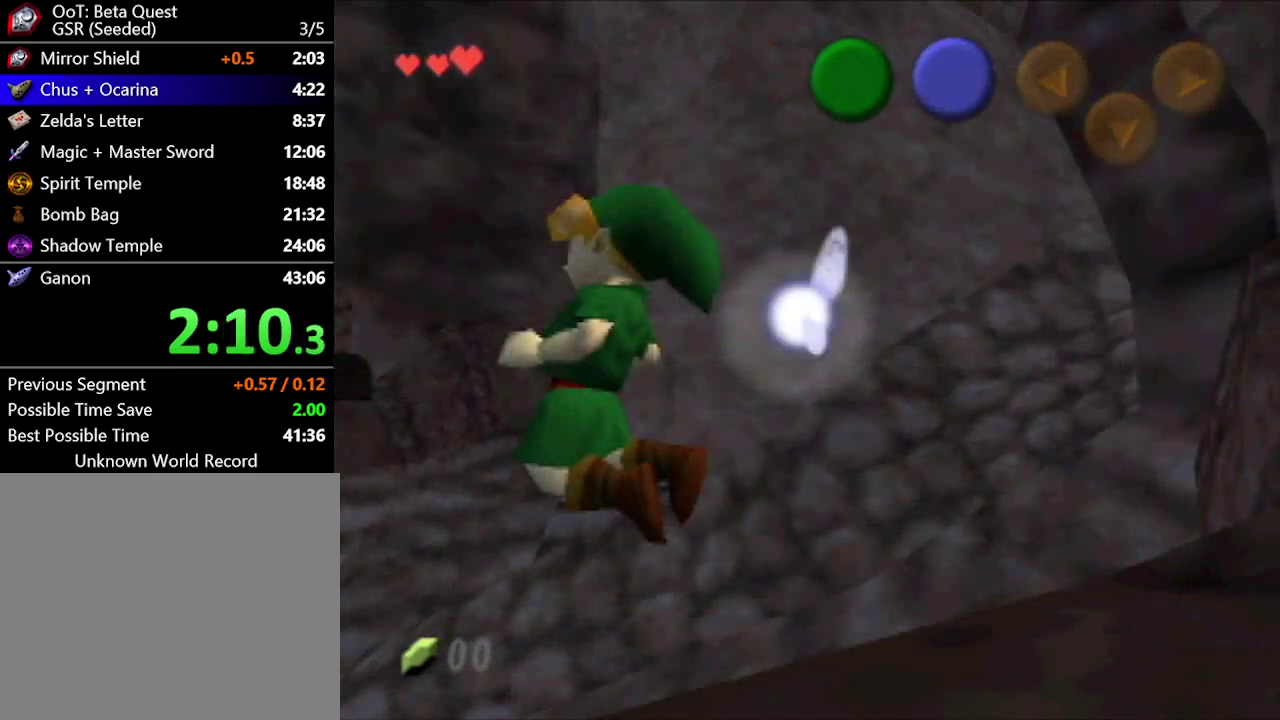
{"buttons": [], "left_stick": "up-left", "right_stick": "center", "events": []}
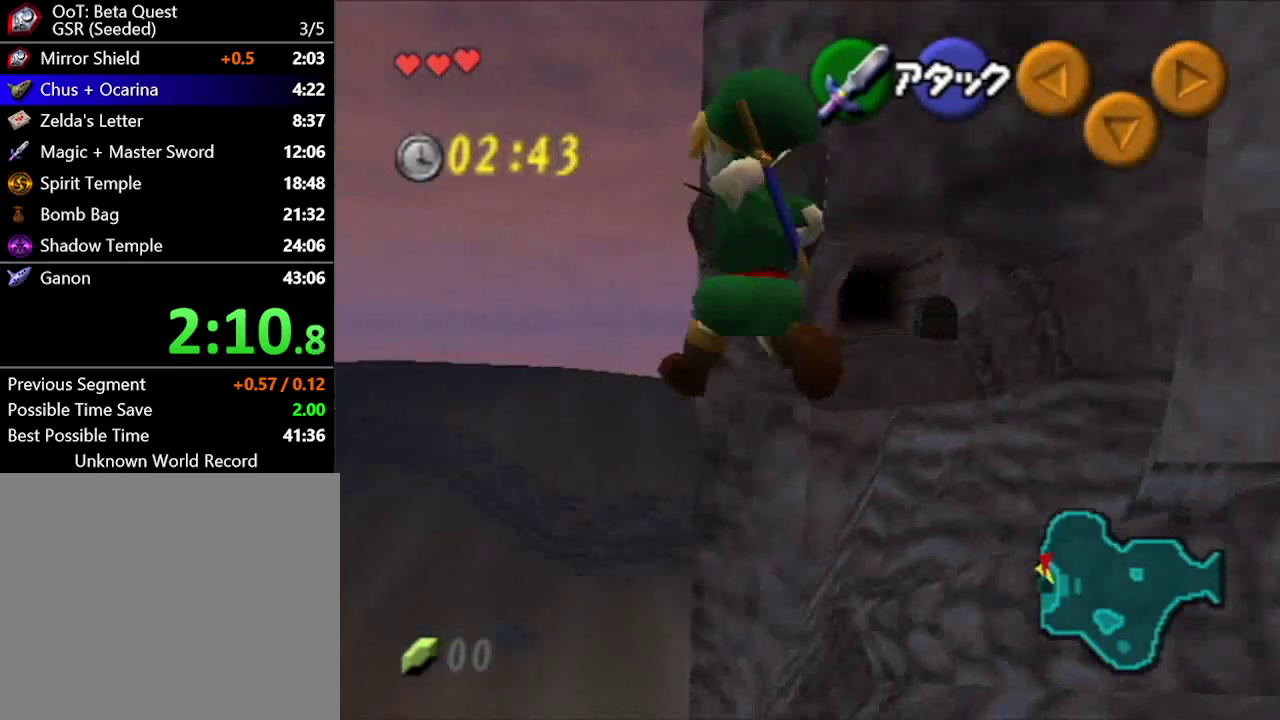
{"buttons": [], "left_stick": "up", "right_stick": "center", "events": [[267, "left_stick", "up"]]}
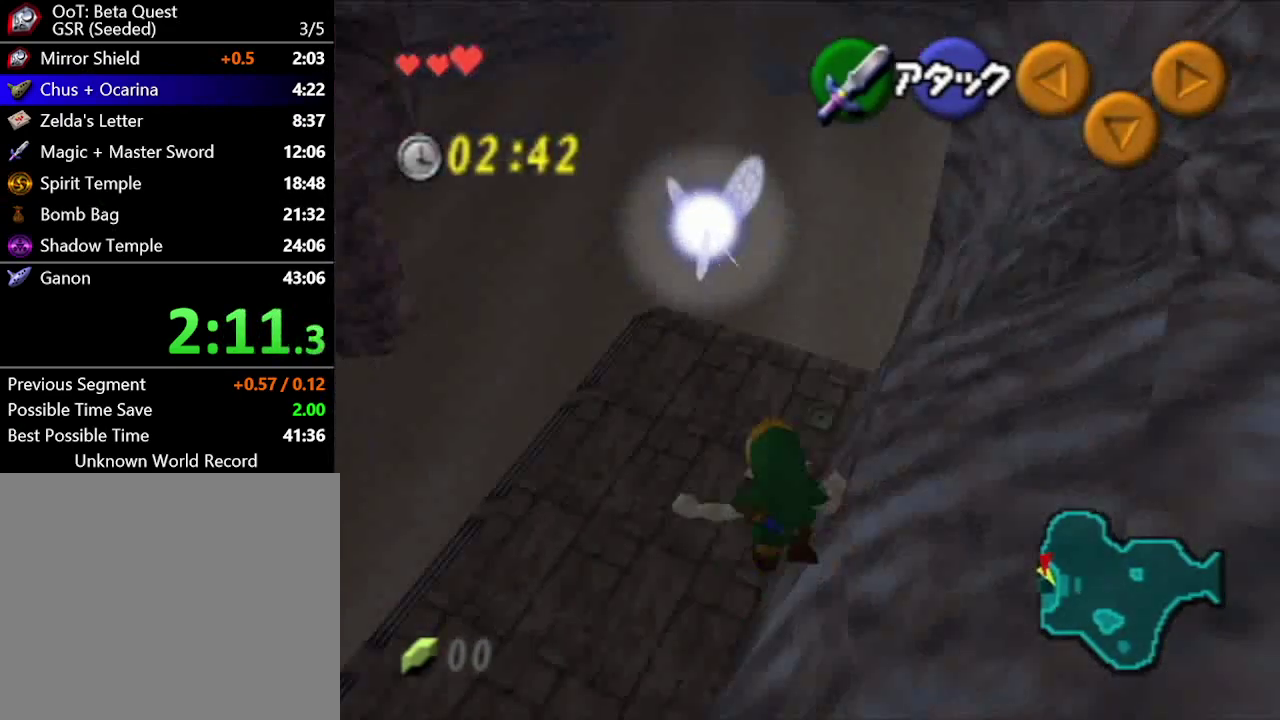
{"buttons": ["L1"], "left_stick": "up", "right_stick": "center", "events": [[17, "L1", "down"]]}
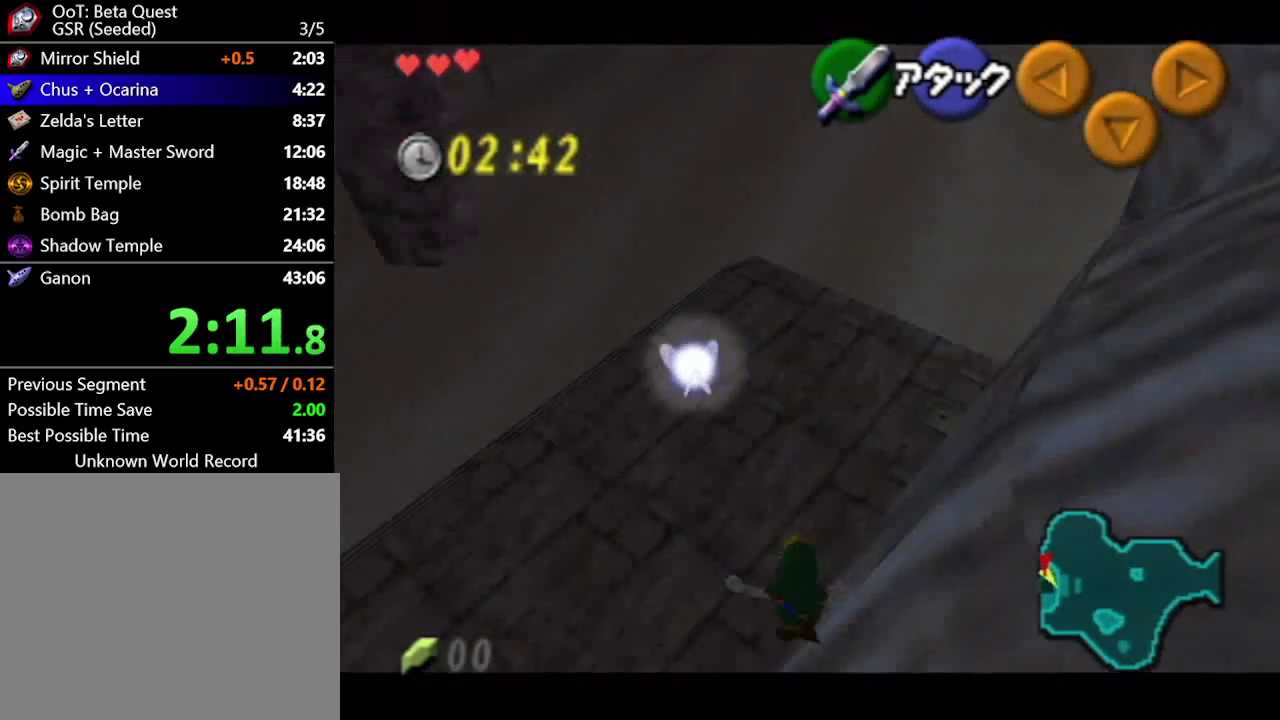
{"buttons": ["A", "L1"], "left_stick": "right", "right_stick": "center", "events": [[67, "left_stick", "center"], [167, "left_stick", "down-right"], [383, "left_stick", "right"], [417, "A", "down"]]}
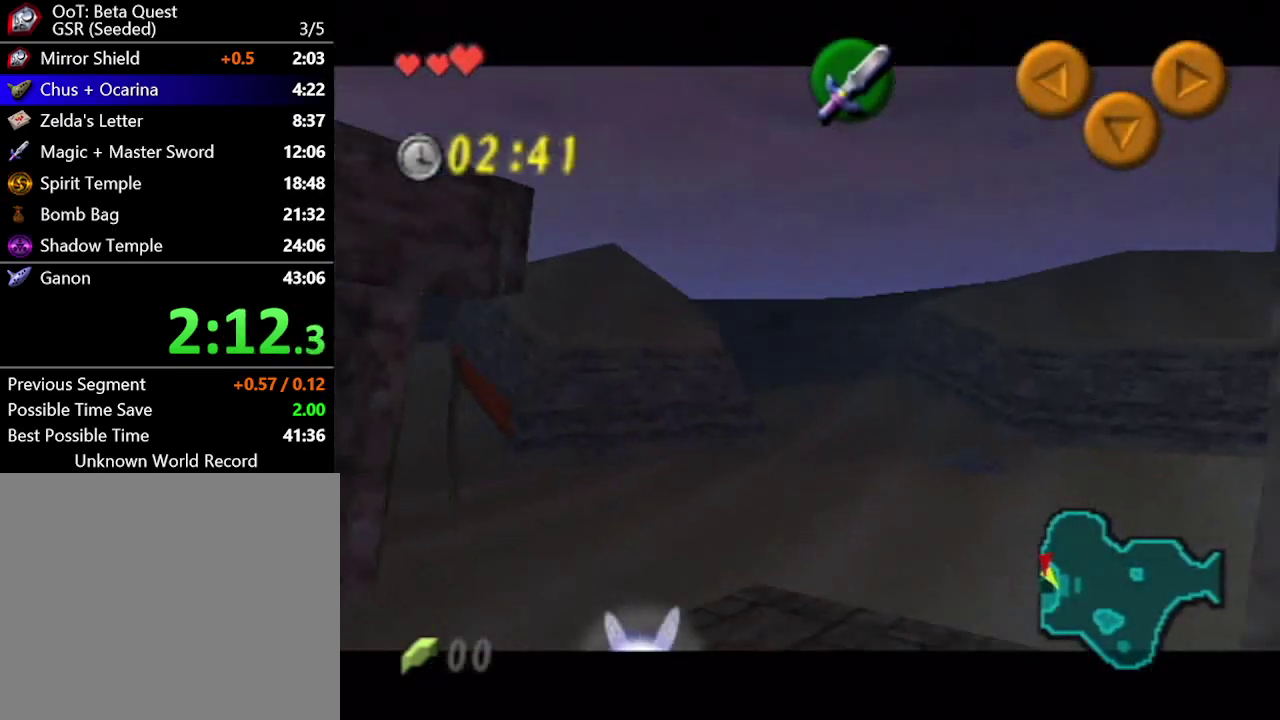
{"buttons": [], "left_stick": "down-right", "right_stick": "center", "events": [[17, "A", "up"], [83, "A", "down"], [133, "A", "up"], [183, "A", "down"], [250, "A", "up"], [250, "L1", "up"], [250, "left_stick", "down-right"]]}
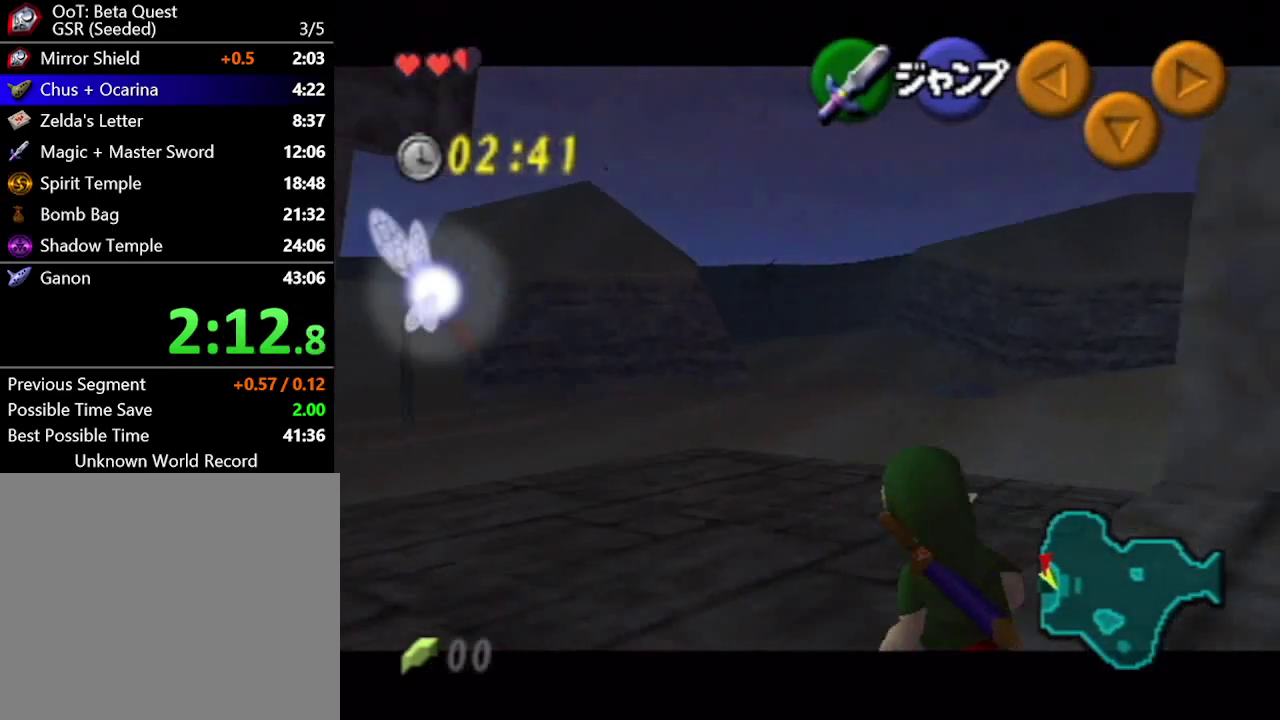
{"buttons": [], "left_stick": "up-right", "right_stick": "center", "events": [[167, "left_stick", "right"], [500, "left_stick", "up-right"]]}
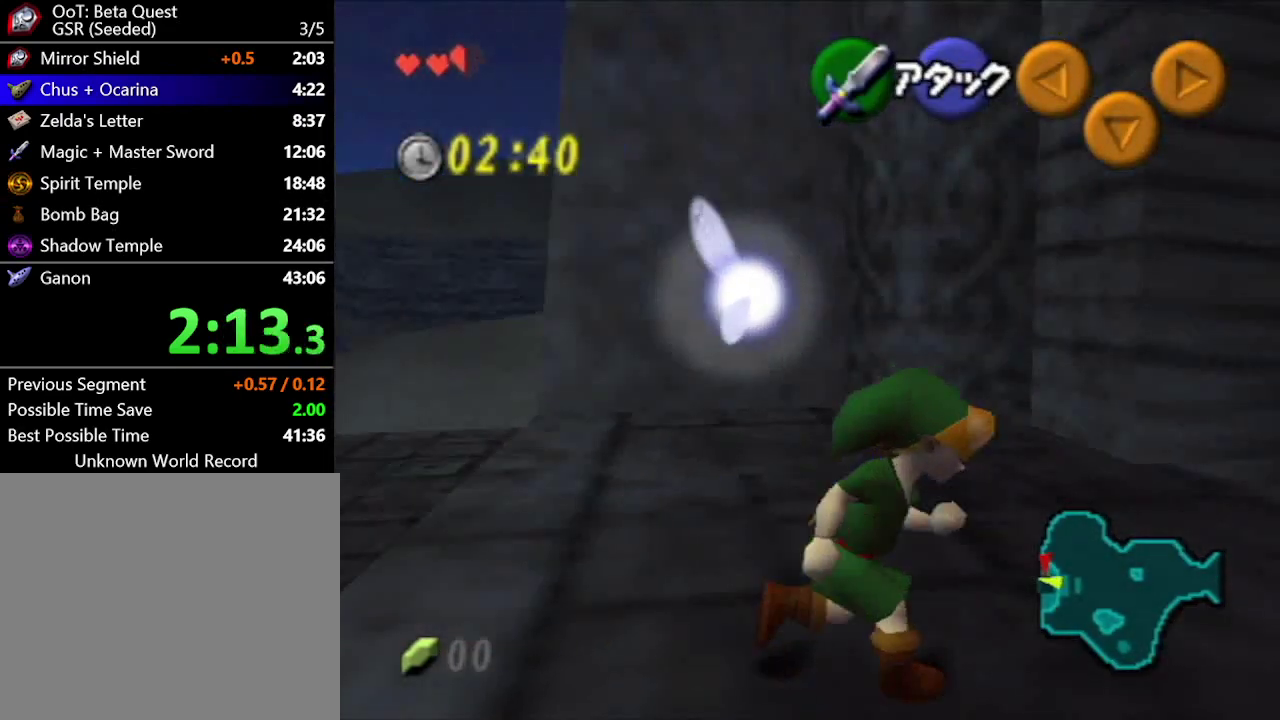
{"buttons": ["A"], "left_stick": "up-right", "right_stick": "center", "events": [[117, "A", "down"]]}
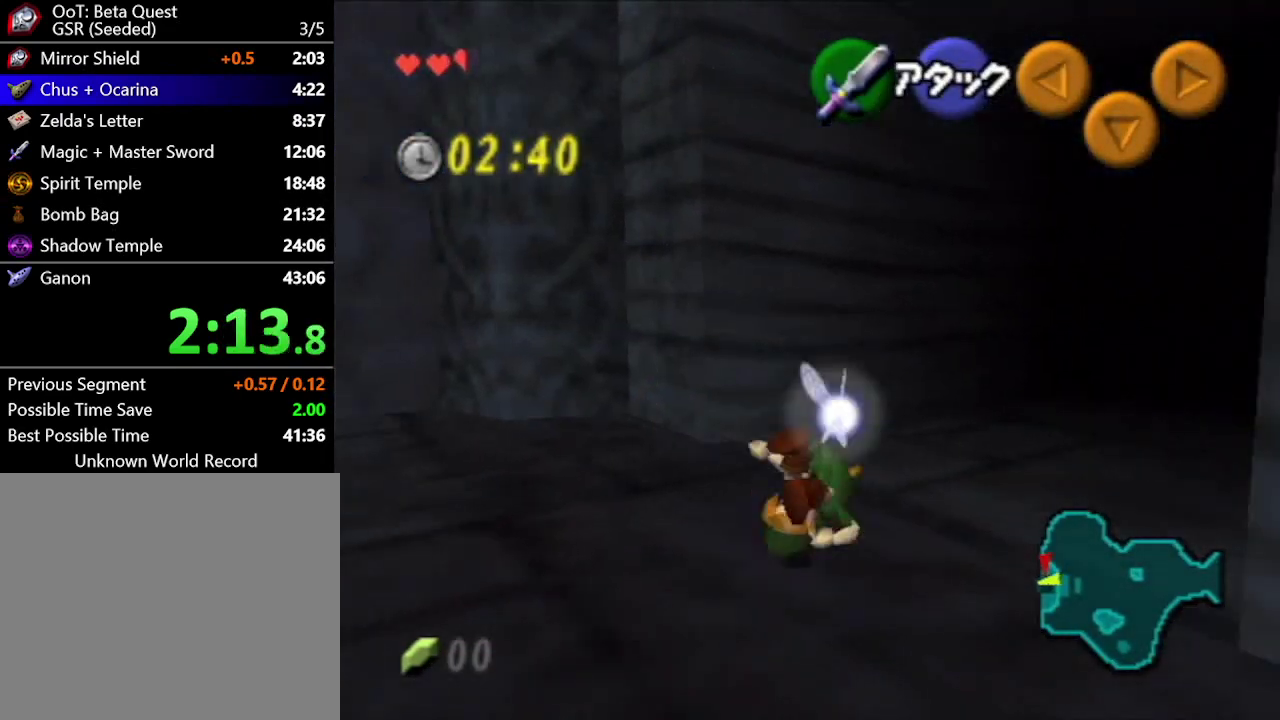
{"buttons": ["A"], "left_stick": "center", "right_stick": "center", "events": [[400, "left_stick", "center"]]}
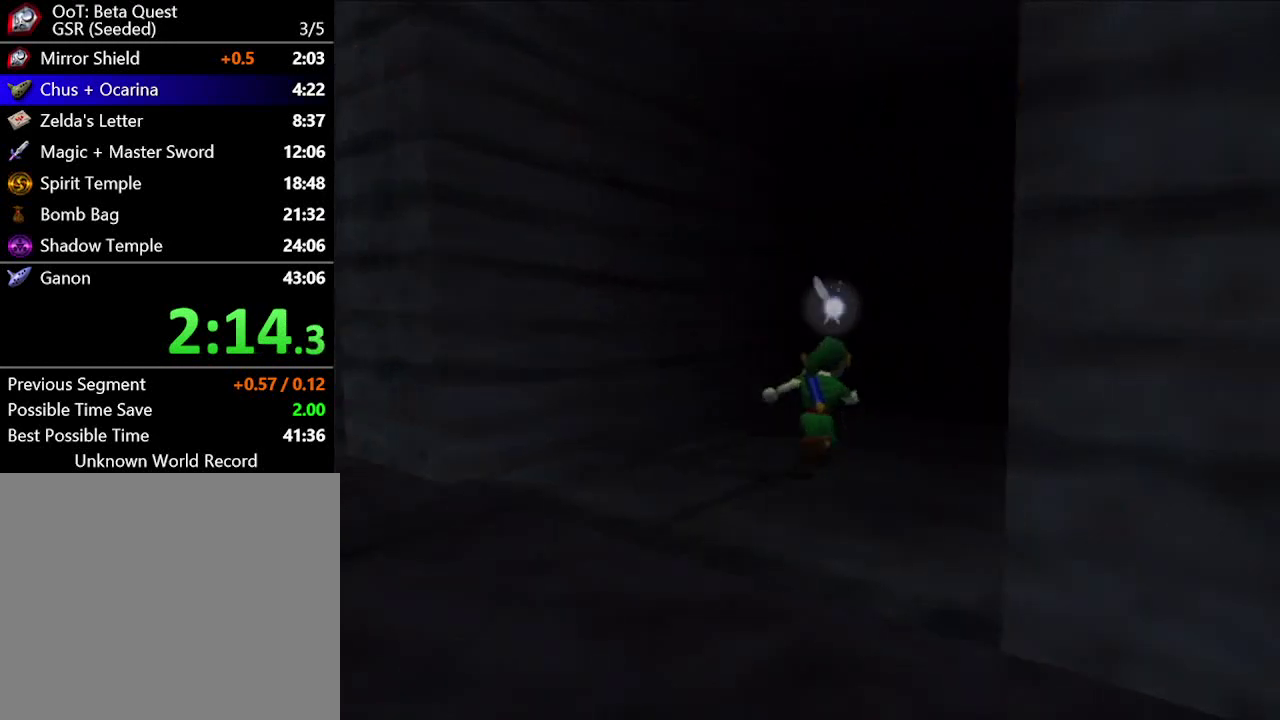
{"buttons": [], "left_stick": "center", "right_stick": "center", "events": [[183, "A", "up"]]}